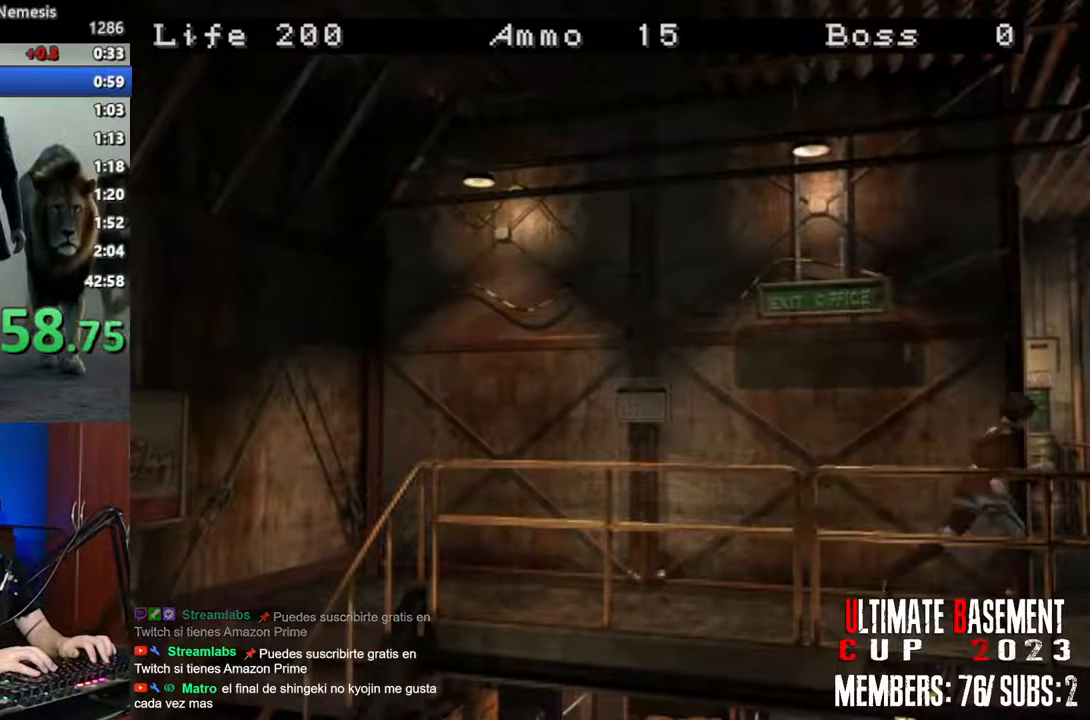
Gameplay with keyboard; each line is a JSON object with the keys held at the frame after it. "events" lists presses ("down") and releases ("up") of "a", "d", "k", "l", "o", "q", "s", "semicolon", "shift", "space" and "w" between this image and that frame as [ms after this image, input, new state], when the widget could be followed in between. No other keys are recorded. Mouse input is not recorded.
{"keys": ["a", "shift", "w"], "events": []}
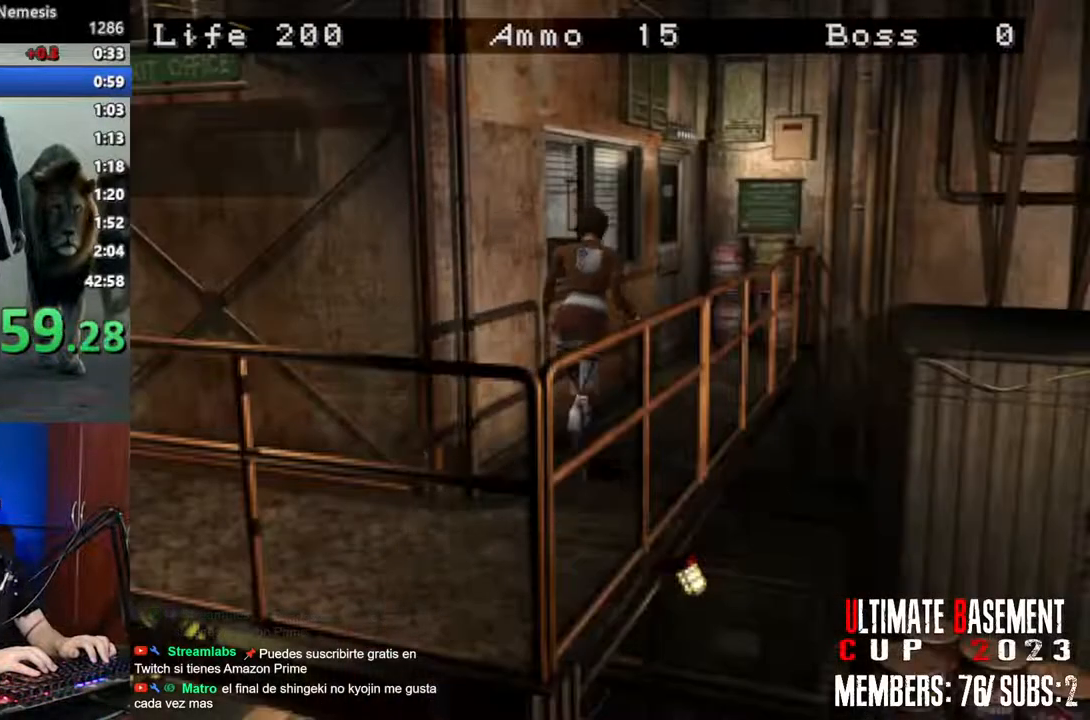
{"keys": ["shift", "w"], "events": [[67, "a", "up"]]}
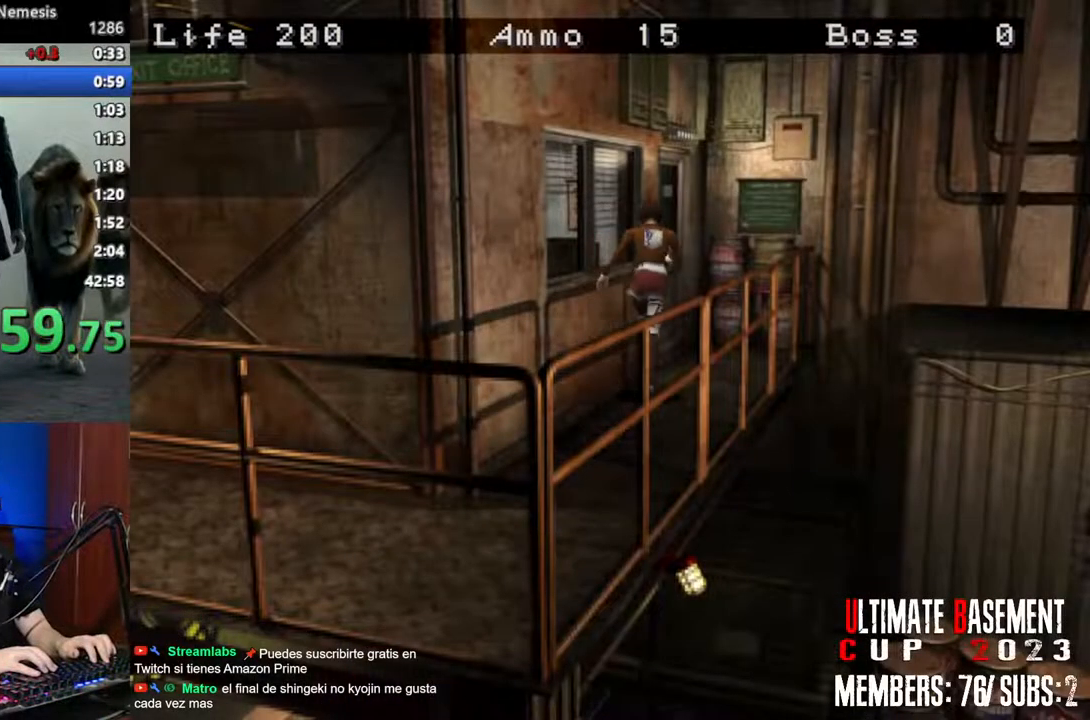
{"keys": ["a", "semicolon", "shift", "w"], "events": [[117, "a", "down"], [217, "semicolon", "down"]]}
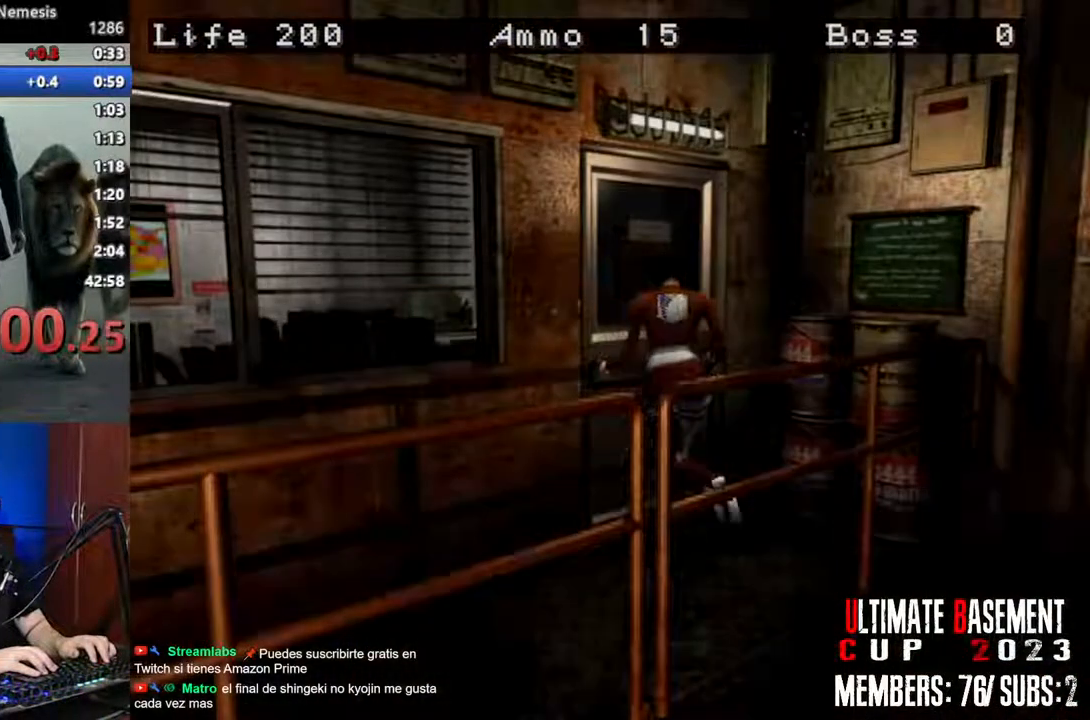
{"keys": ["d", "shift"], "events": [[83, "d", "down"], [133, "a", "up"], [183, "w", "up"], [283, "semicolon", "up"]]}
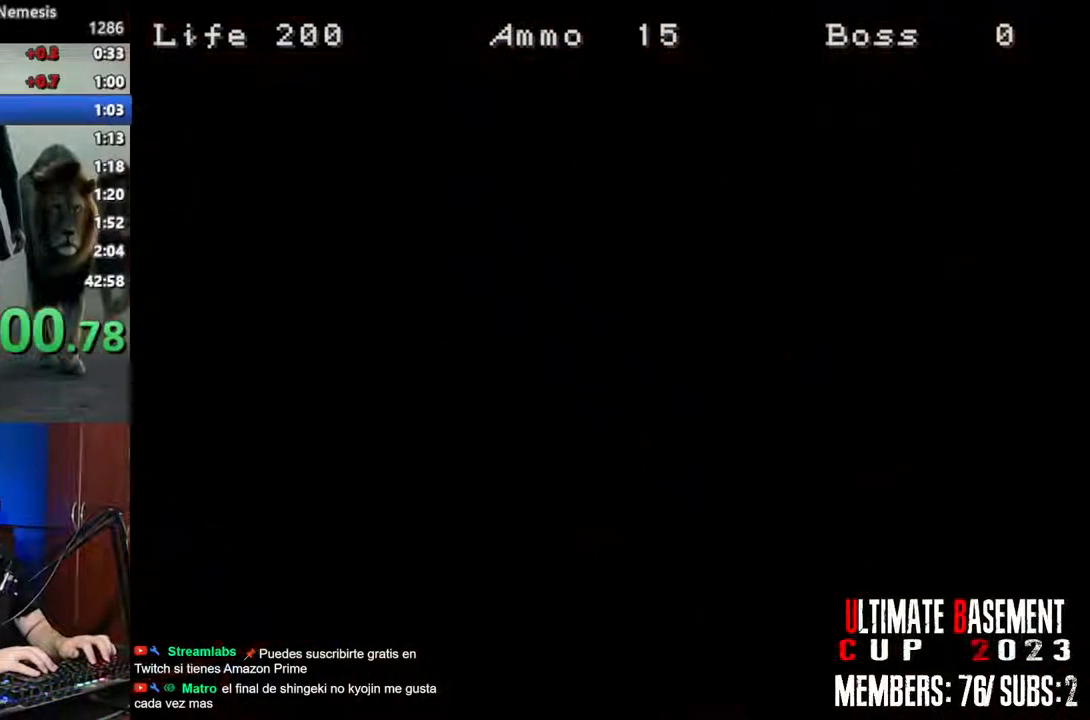
{"keys": ["d", "shift"], "events": []}
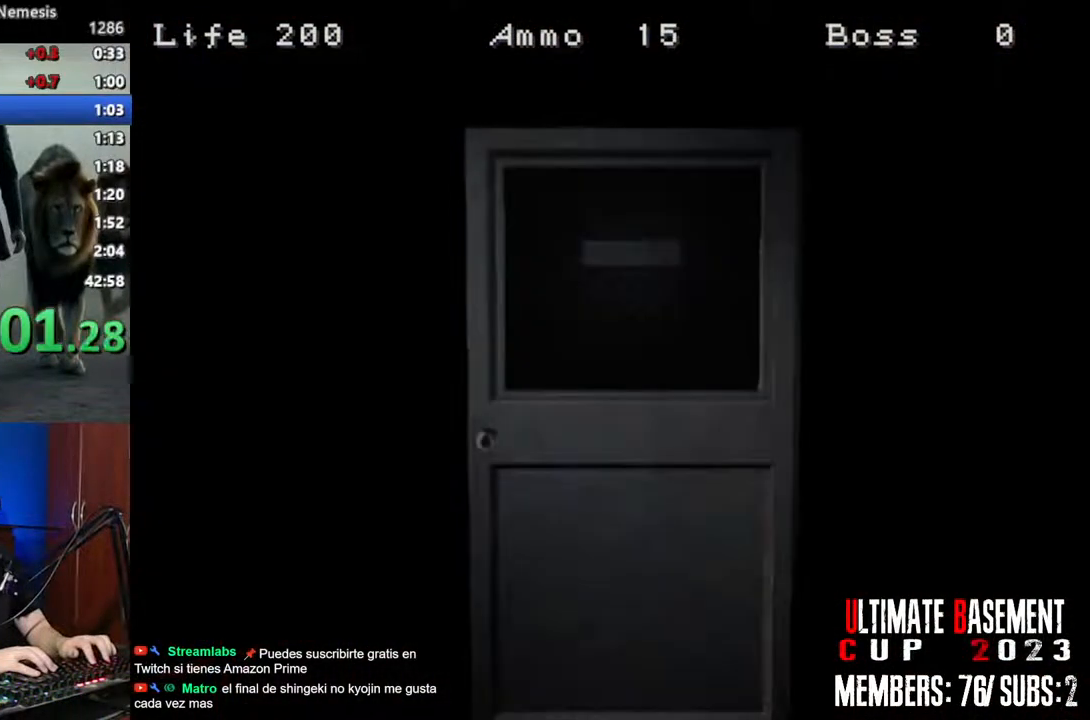
{"keys": ["d", "shift", "w"], "events": [[267, "space", "down"], [400, "space", "up"], [500, "w", "down"]]}
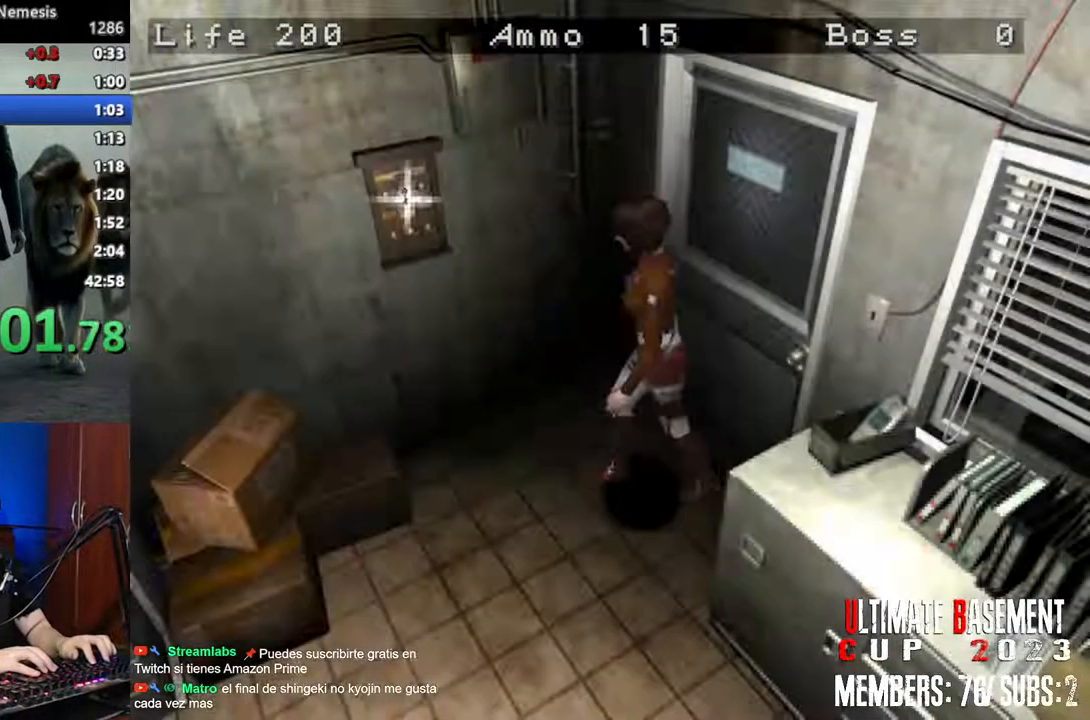
{"keys": ["shift"], "events": [[83, "semicolon", "down"], [233, "semicolon", "up"], [317, "semicolon", "down"], [367, "d", "up"], [367, "w", "up"], [417, "semicolon", "up"]]}
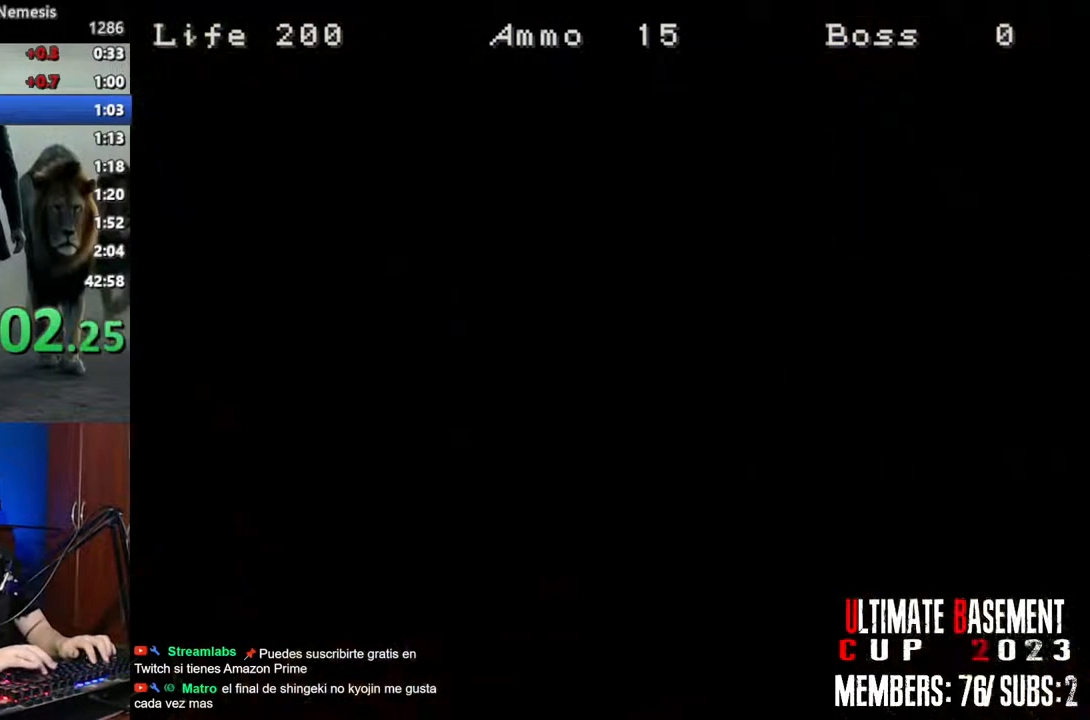
{"keys": ["semicolon", "shift"], "events": [[200, "q", "down"], [483, "q", "up"], [483, "semicolon", "down"]]}
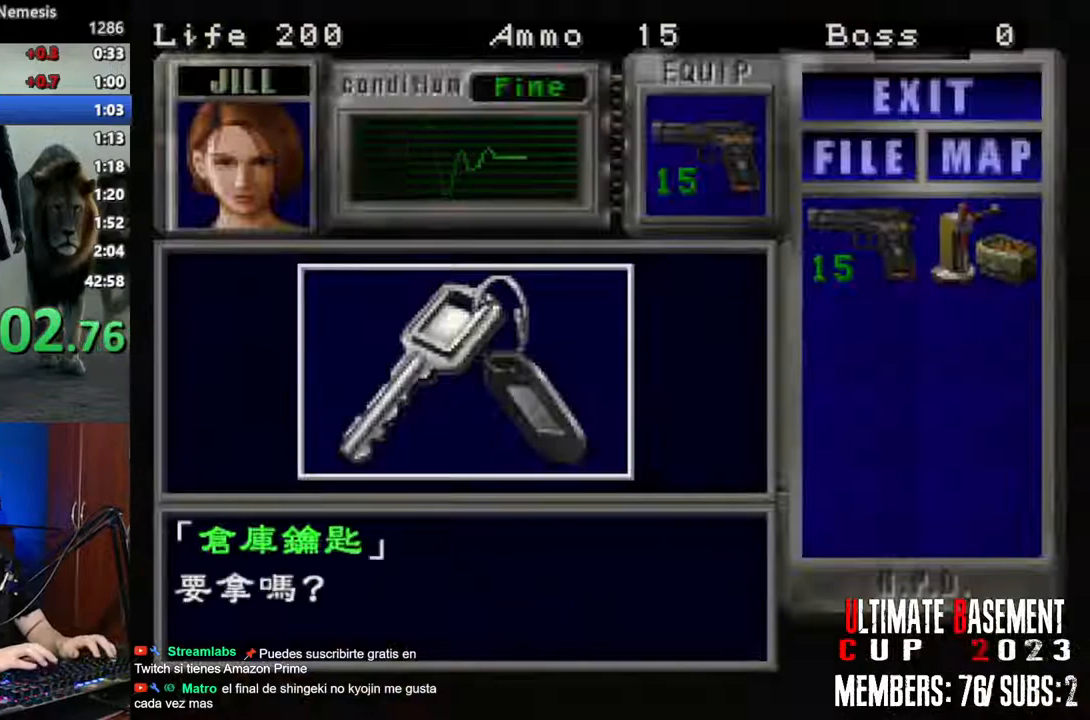
{"keys": ["semicolon"], "events": [[67, "semicolon", "up"], [167, "semicolon", "down"], [167, "shift", "up"], [217, "semicolon", "up"], [317, "semicolon", "down"], [350, "semicolon", "up"], [500, "semicolon", "down"]]}
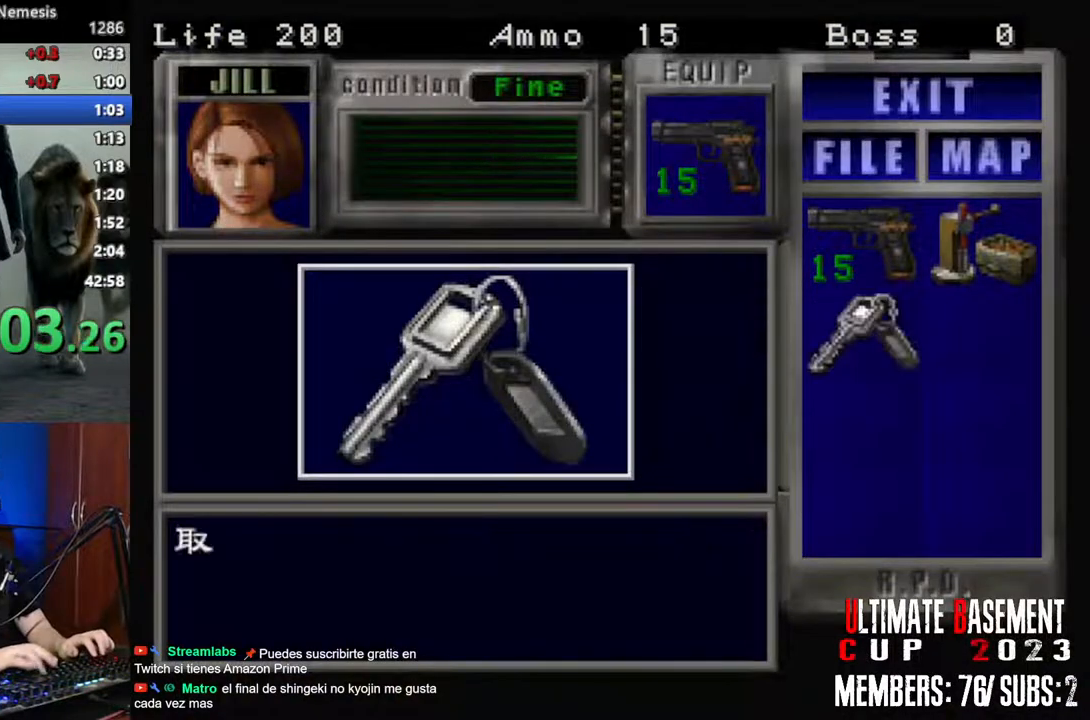
{"keys": [], "events": [[50, "q", "down"], [50, "semicolon", "up"], [100, "shift", "down"], [283, "semicolon", "down"], [367, "q", "up"], [367, "semicolon", "up"], [417, "shift", "up"]]}
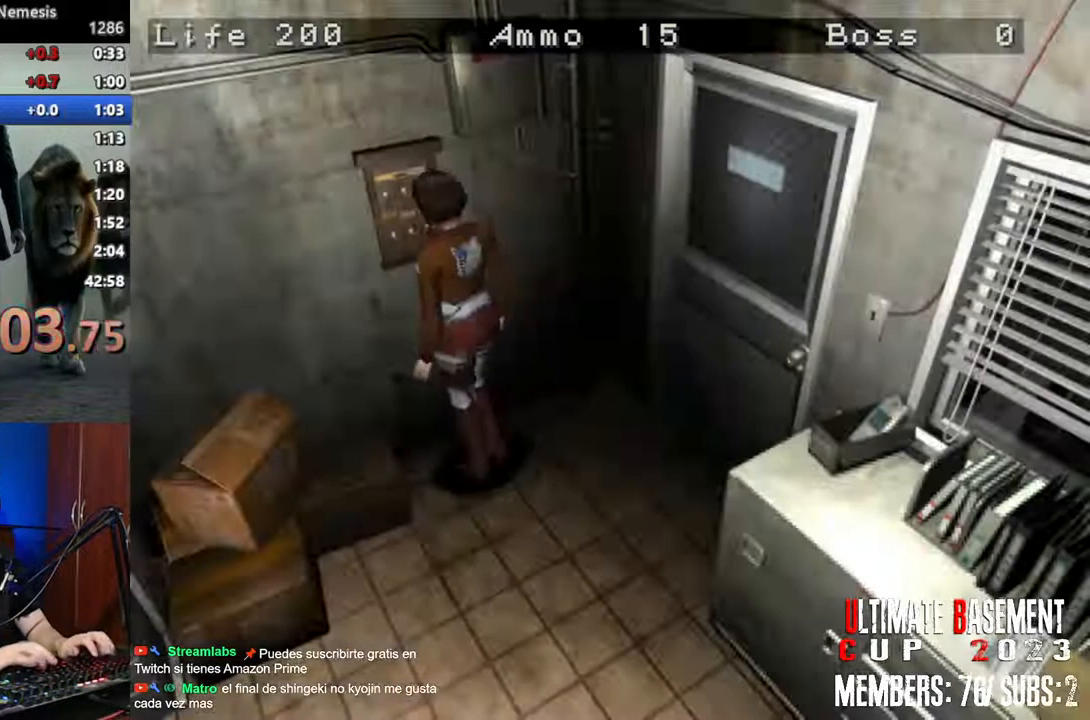
{"keys": ["a", "semicolon", "shift", "w"], "events": [[17, "s", "down"], [50, "shift", "down"], [150, "s", "up"], [200, "a", "down"], [383, "w", "down"], [433, "semicolon", "down"]]}
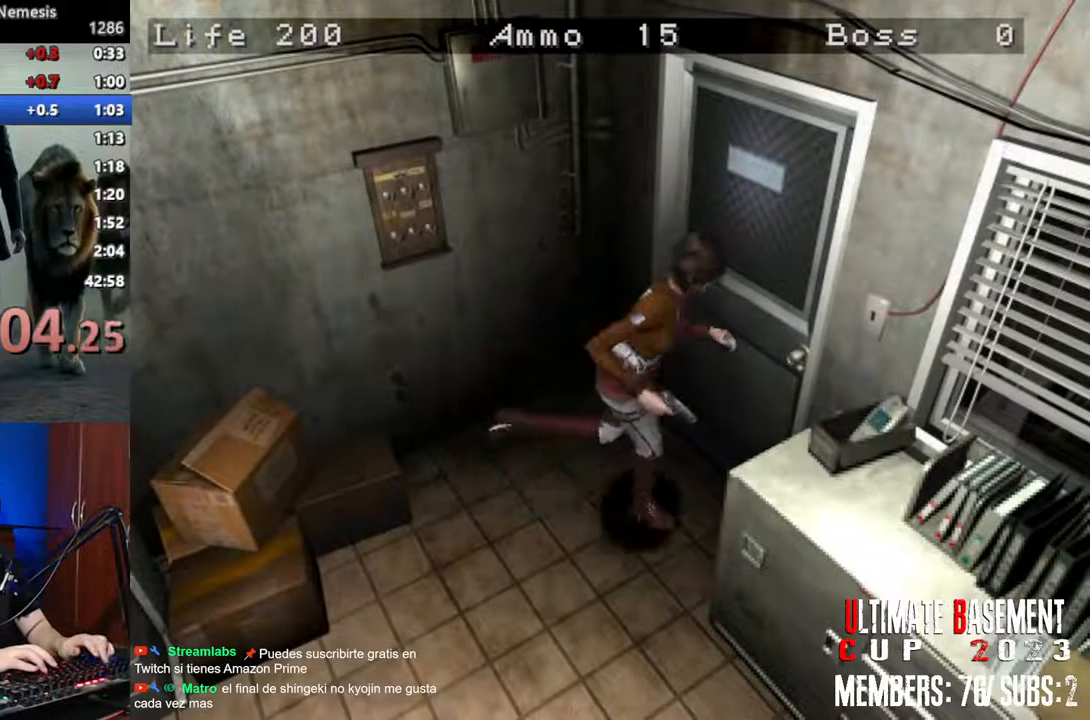
{"keys": ["d", "shift"], "events": [[167, "semicolon", "up"], [267, "a", "up"], [300, "w", "up"], [350, "d", "down"]]}
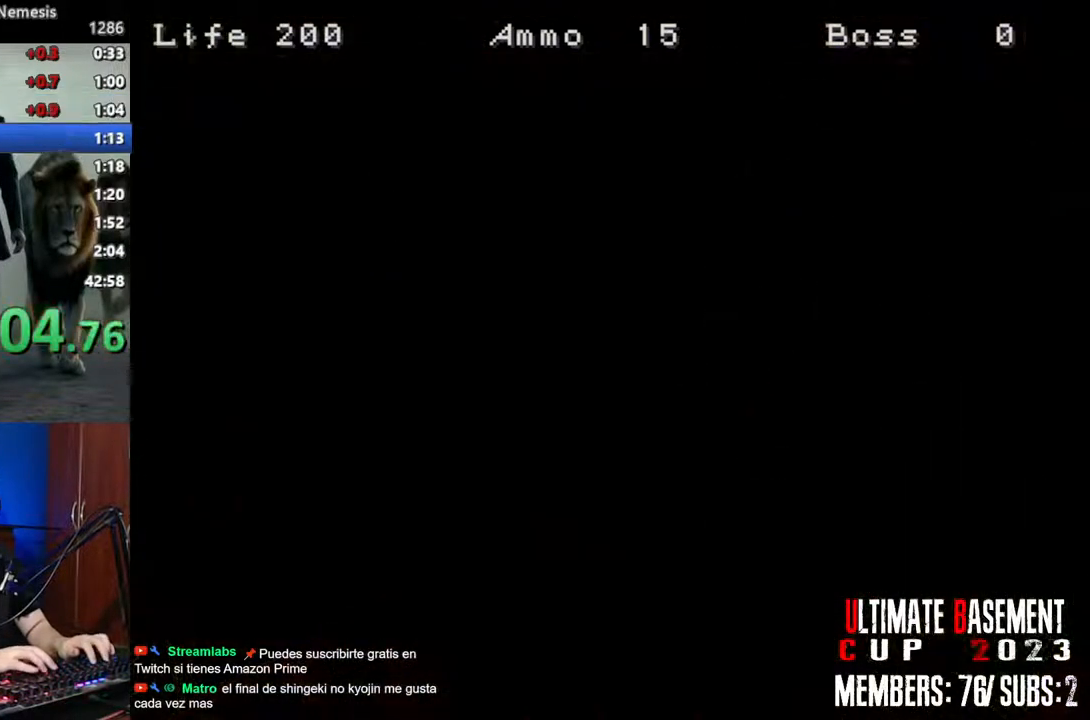
{"keys": ["d", "shift"], "events": []}
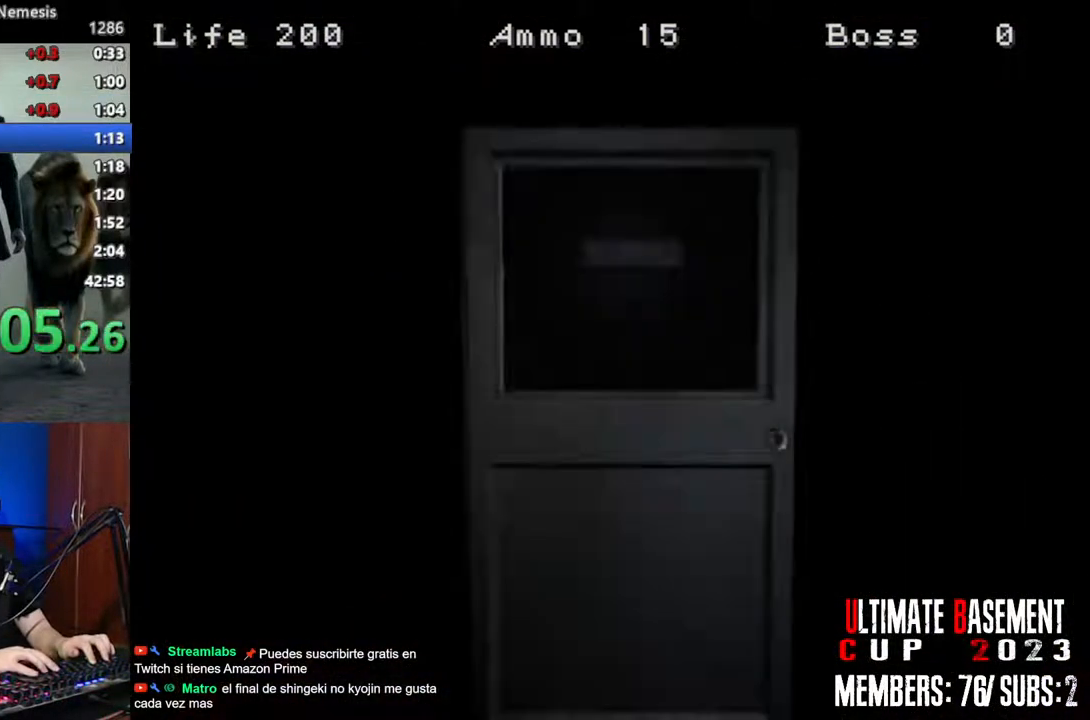
{"keys": ["d", "shift"], "events": [[383, "space", "down"], [483, "space", "up"]]}
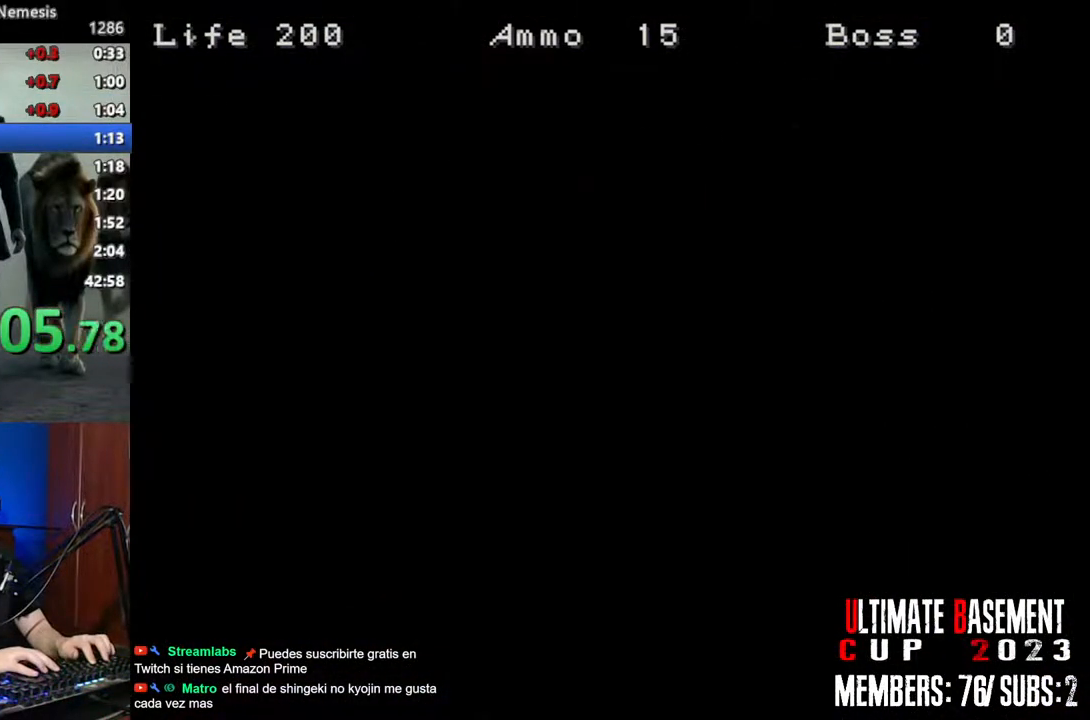
{"keys": ["d", "shift", "w"], "events": [[167, "w", "down"]]}
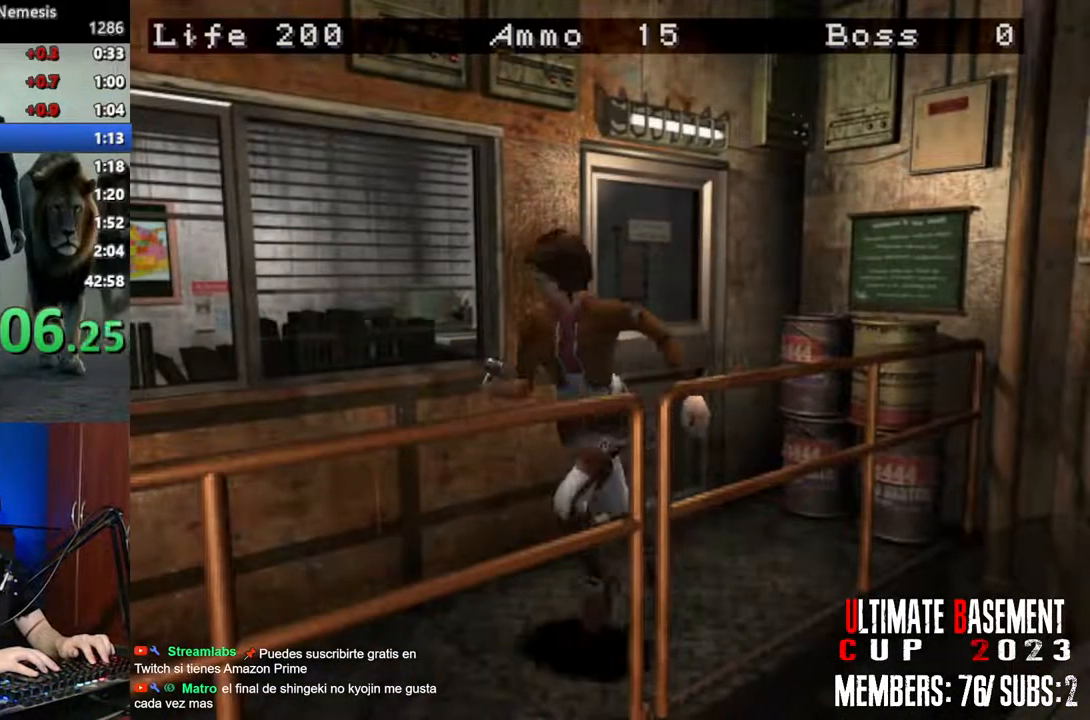
{"keys": ["shift", "w"], "events": [[133, "d", "up"]]}
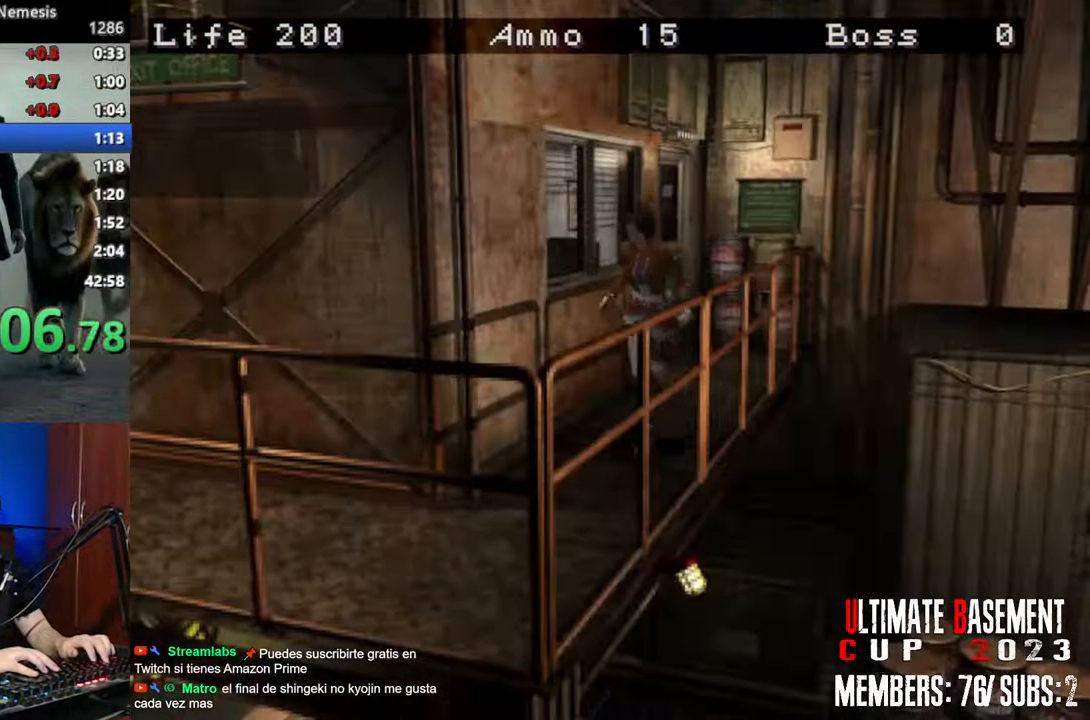
{"keys": ["d", "shift", "w"], "events": [[200, "d", "down"]]}
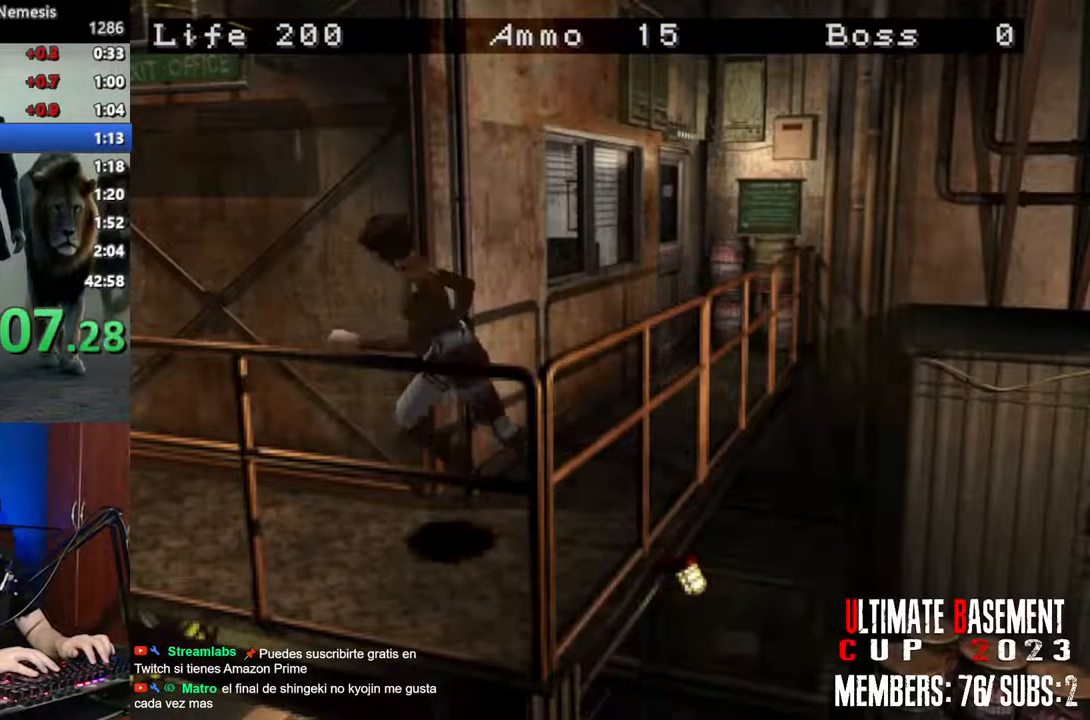
{"keys": ["shift", "w"], "events": [[350, "d", "up"]]}
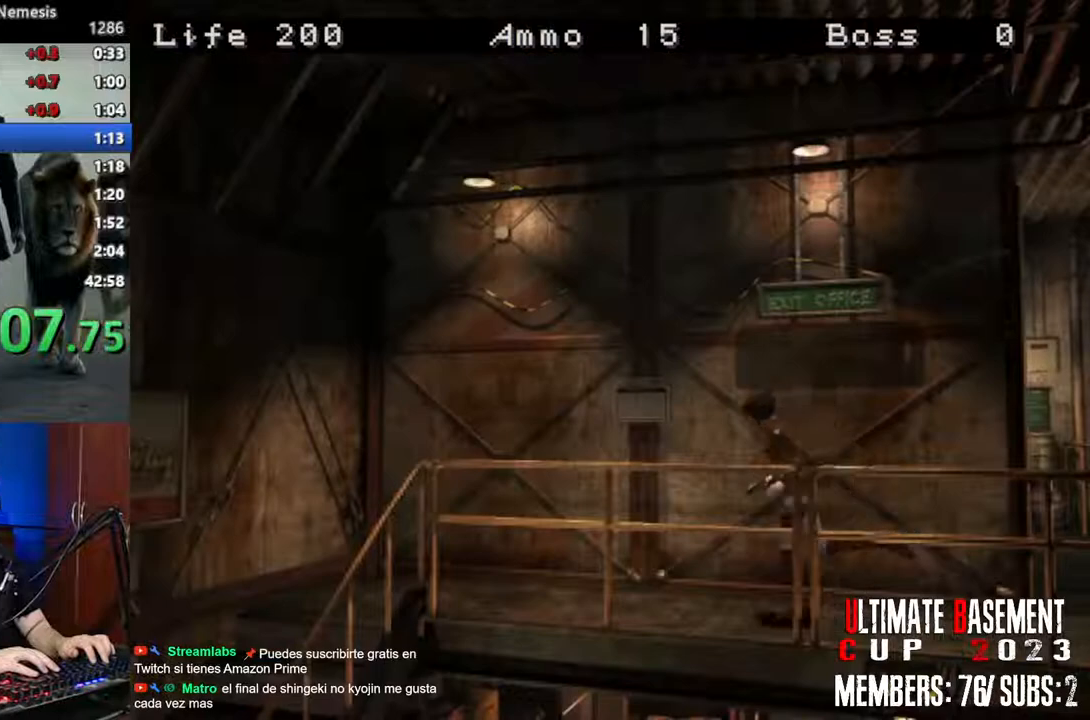
{"keys": ["shift", "w"], "events": []}
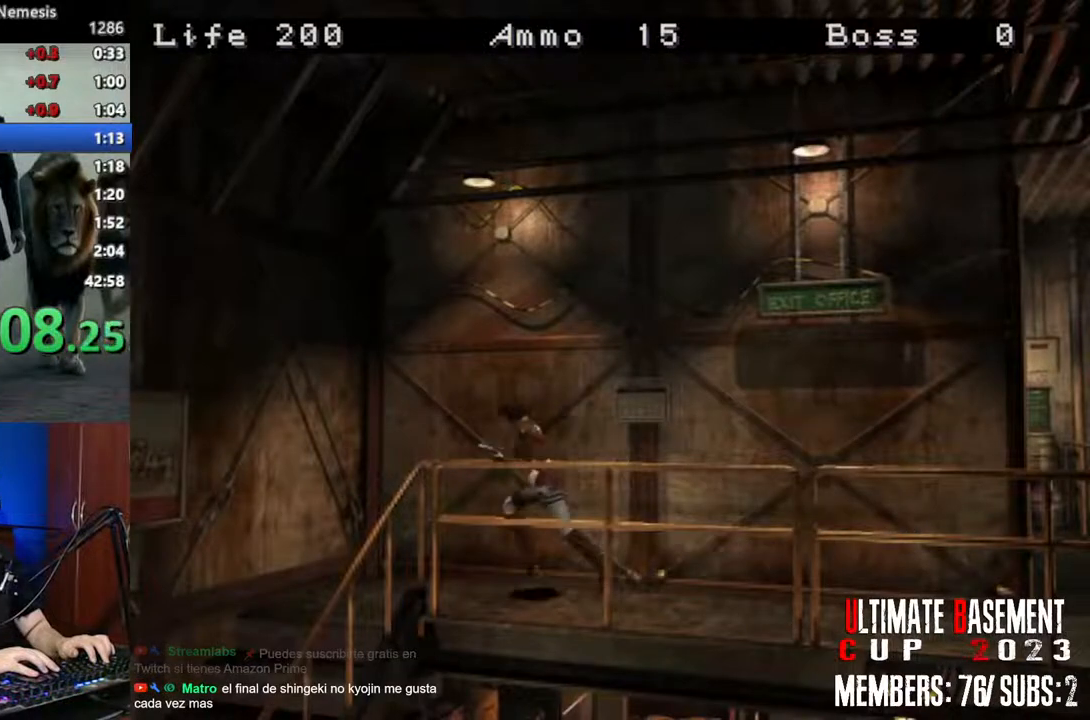
{"keys": ["a", "shift", "w"], "events": [[17, "a", "down"]]}
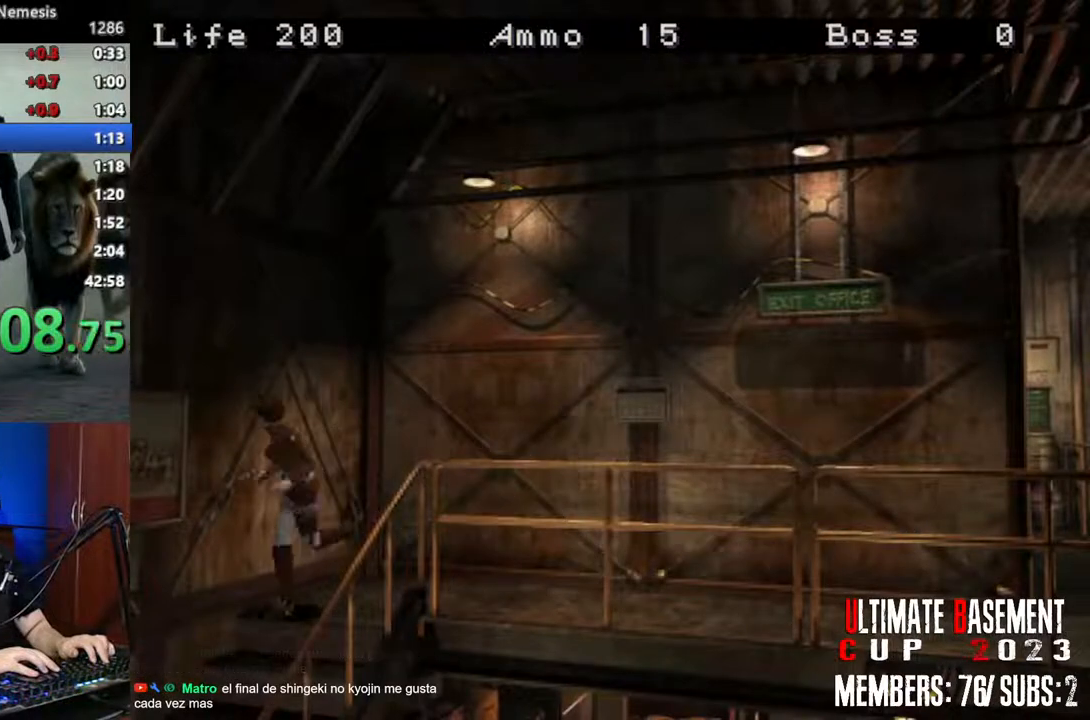
{"keys": ["shift", "w"], "events": [[117, "a", "up"]]}
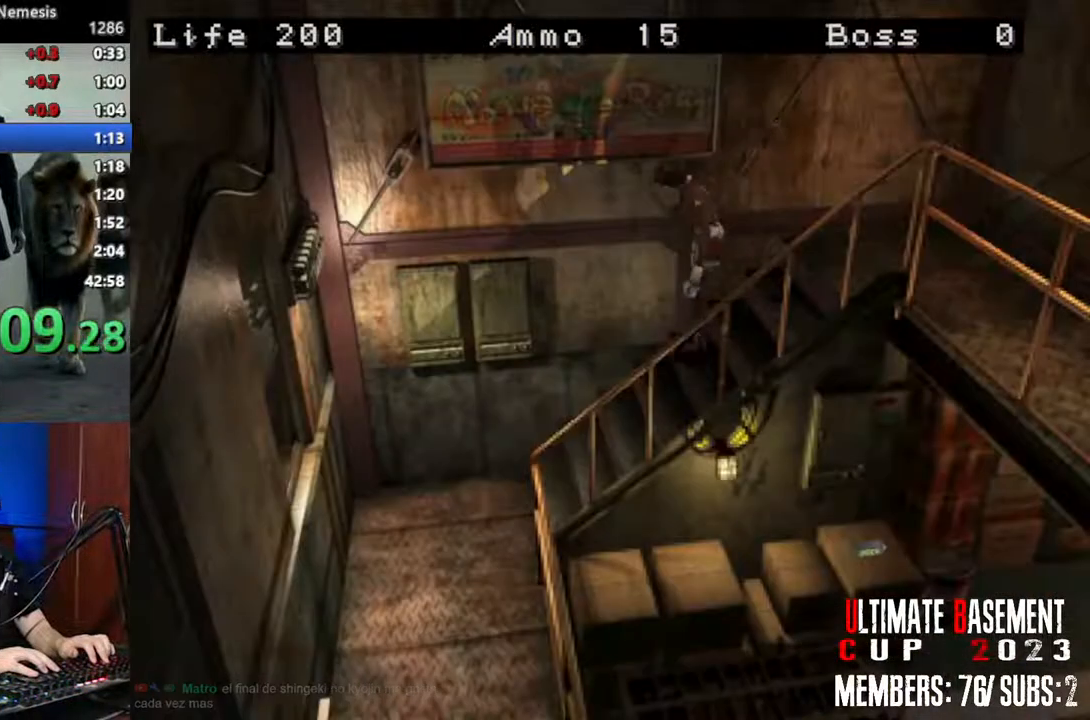
{"keys": ["shift", "w"], "events": []}
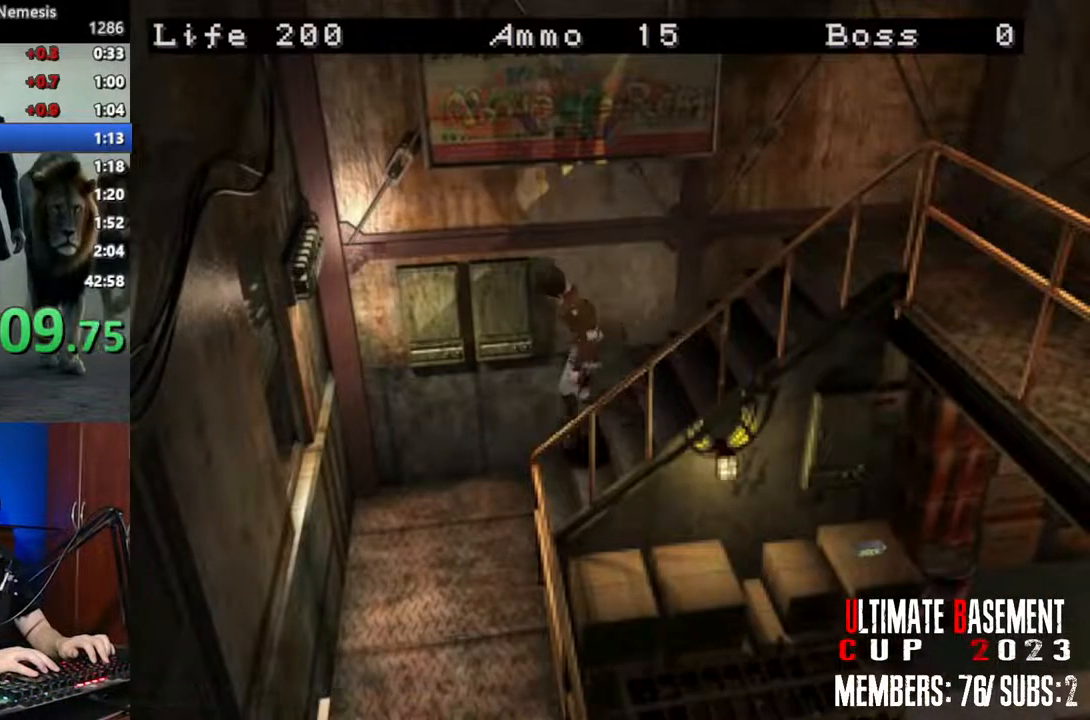
{"keys": ["a", "shift", "w"], "events": [[150, "a", "down"]]}
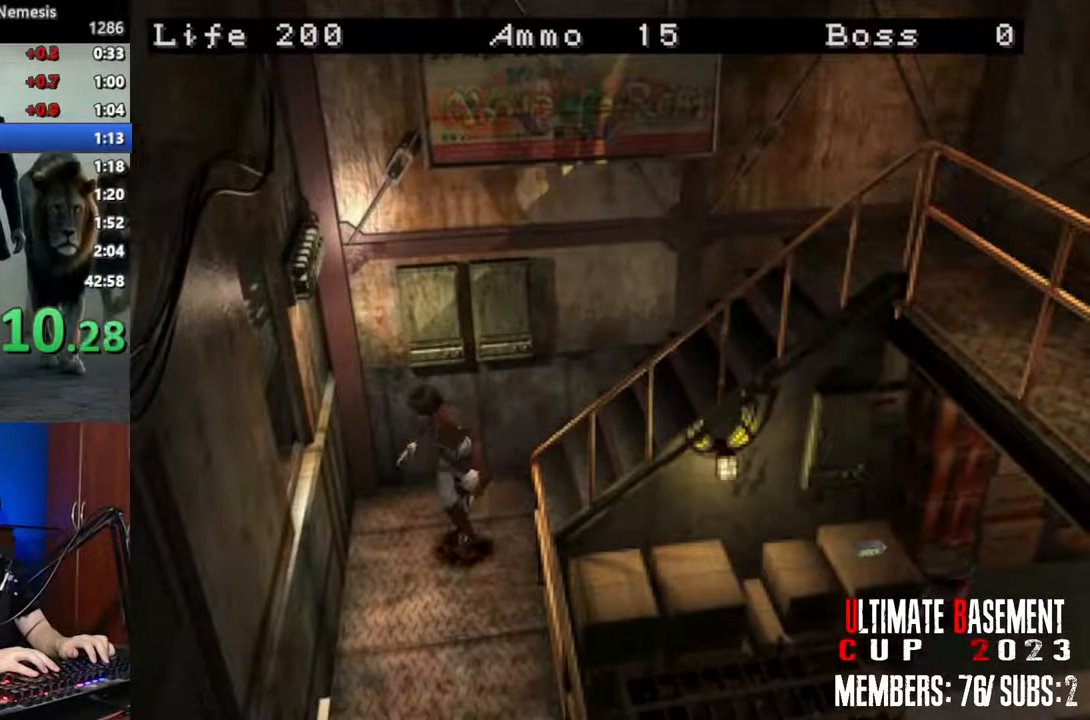
{"keys": ["shift", "w"], "events": [[267, "a", "up"]]}
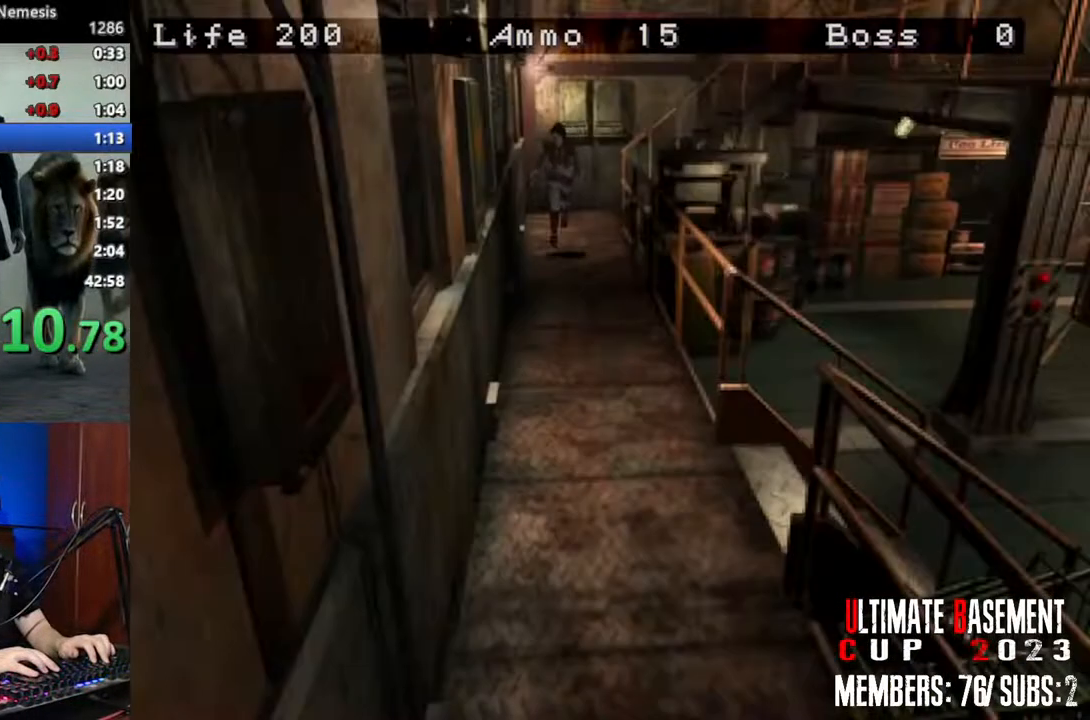
{"keys": ["shift", "w"], "events": [[133, "a", "down"], [183, "a", "up"]]}
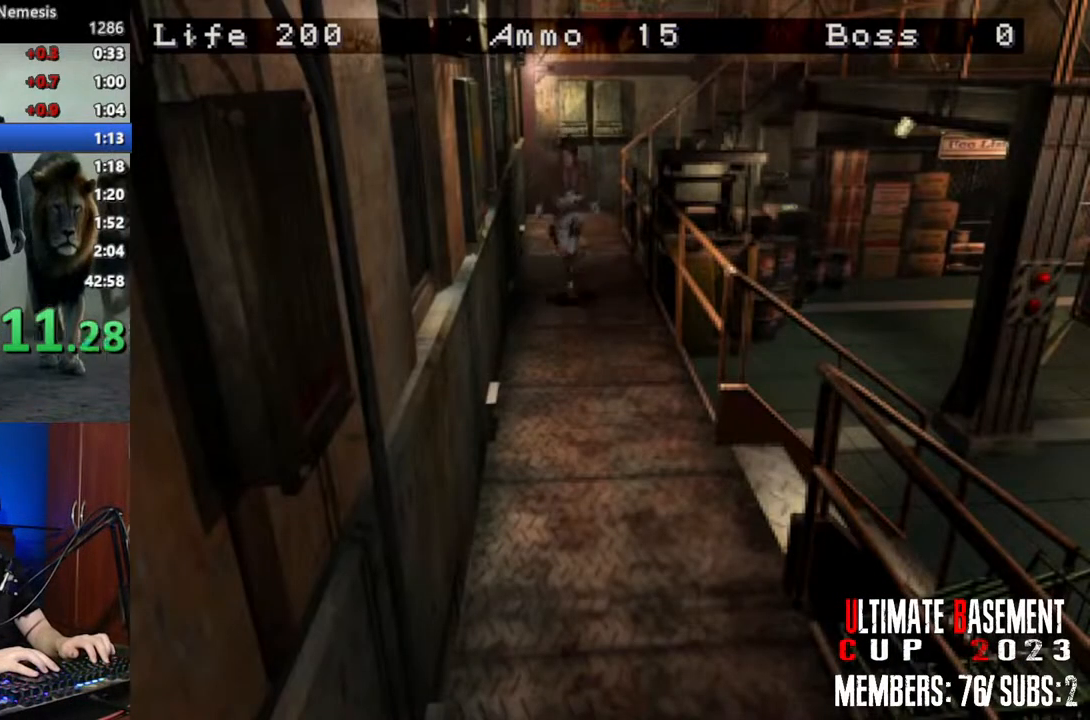
{"keys": ["shift", "w"], "events": [[17, "d", "down"], [67, "d", "up"]]}
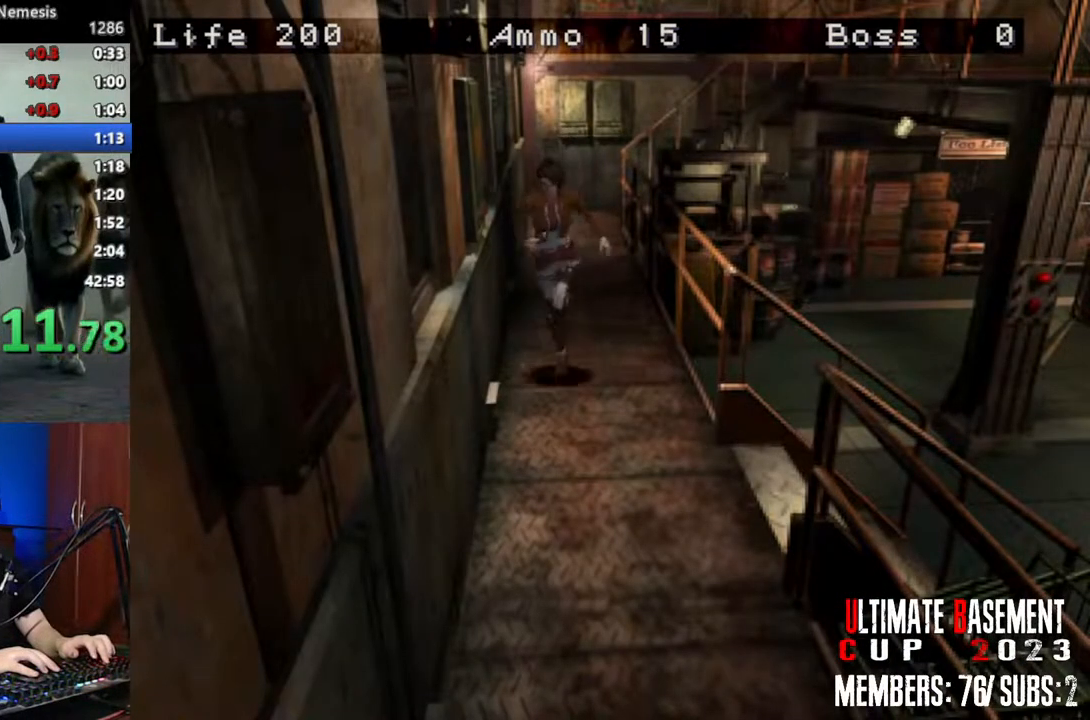
{"keys": ["shift", "w"], "events": []}
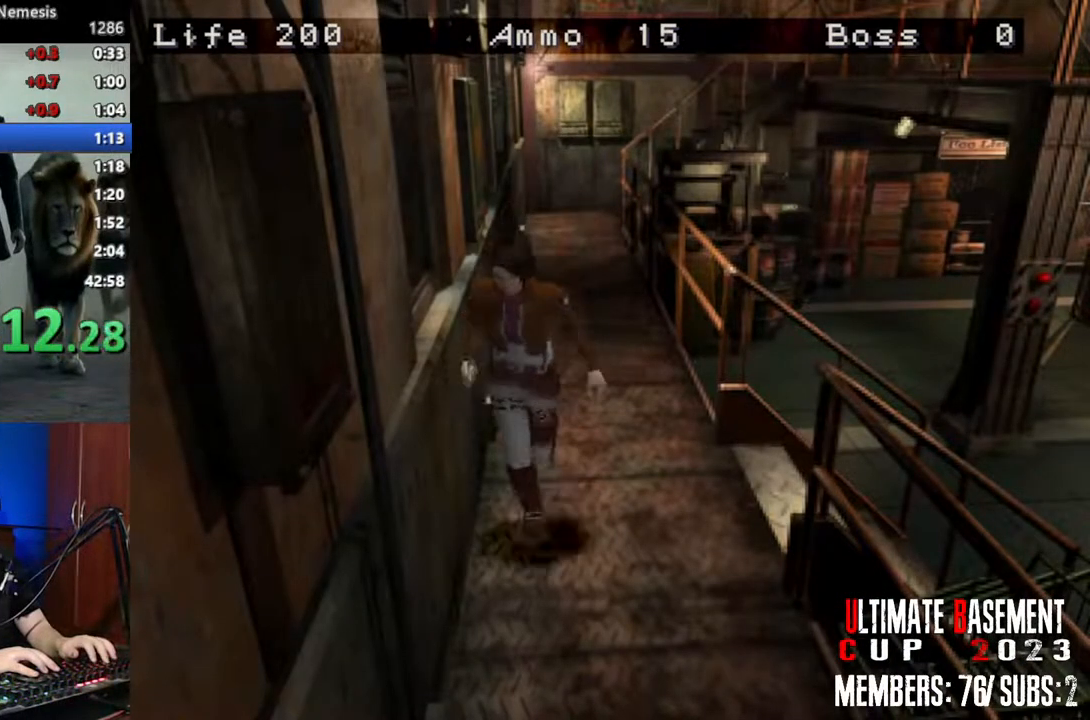
{"keys": ["shift", "w"], "events": []}
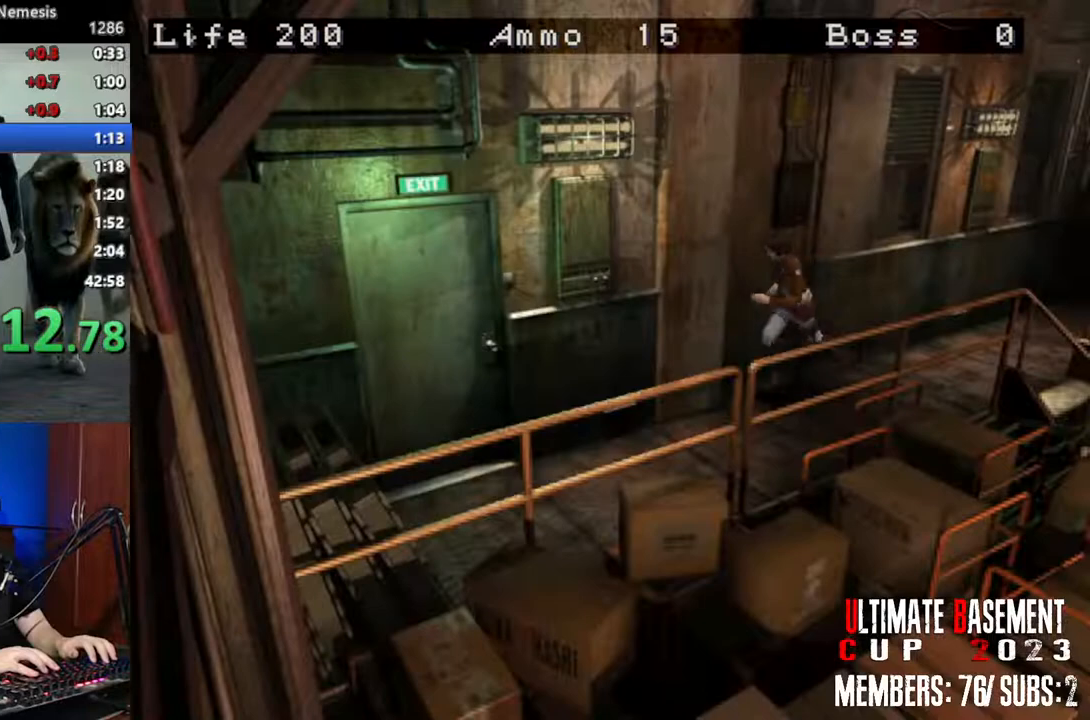
{"keys": ["shift", "w"], "events": []}